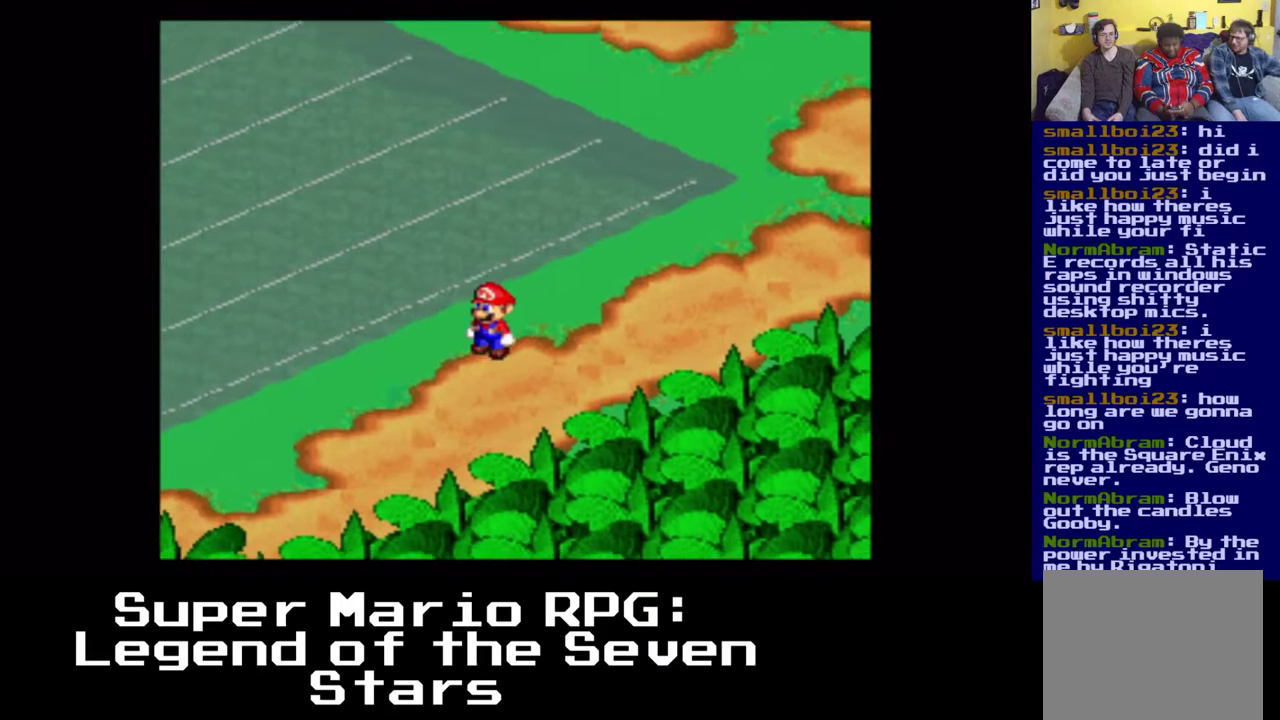
Gameplay with a controller (Xbox layout); each line is a JSON object with the inputs held at the frame after it. "events" lists button and stick changes between this image and that frame as [ms after this image, input, new state], when the widget could be followed in between. Not read: right_stick.
{"buttons": ["X", "DPAD_DOWN", "DPAD_LEFT"], "left_stick": "center", "events": []}
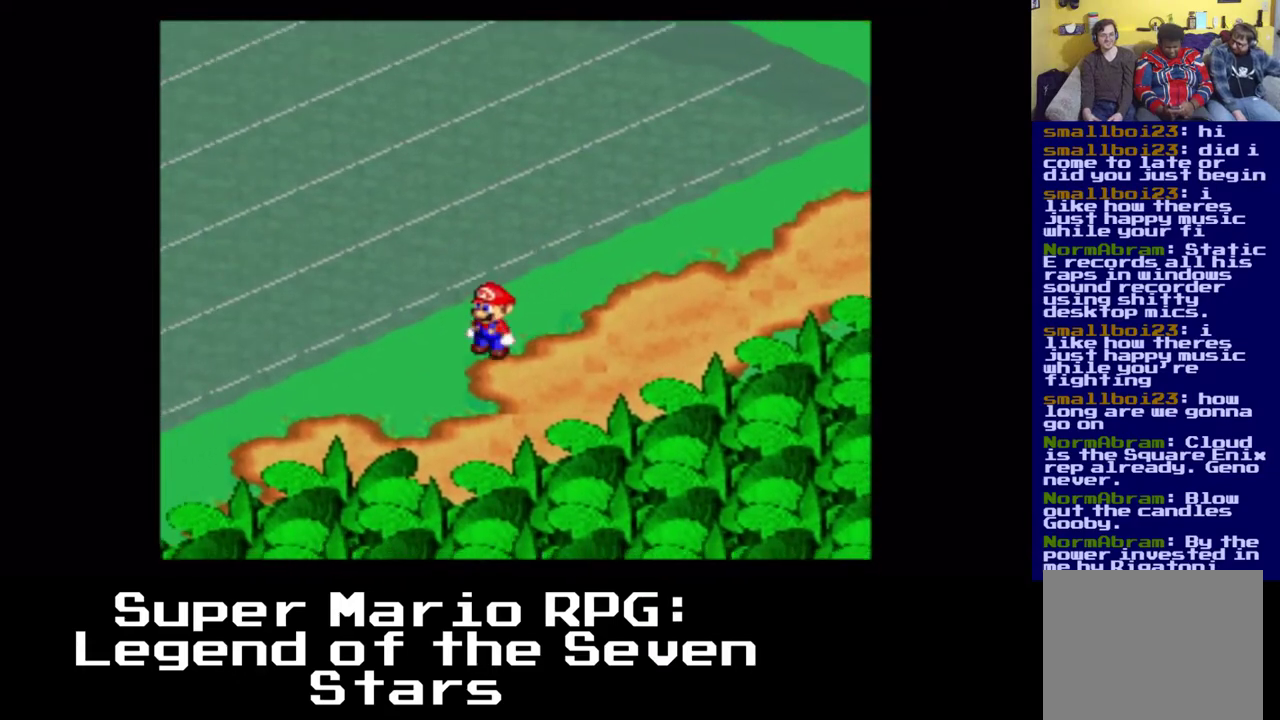
{"buttons": ["X", "DPAD_DOWN", "DPAD_LEFT"], "left_stick": "center", "events": []}
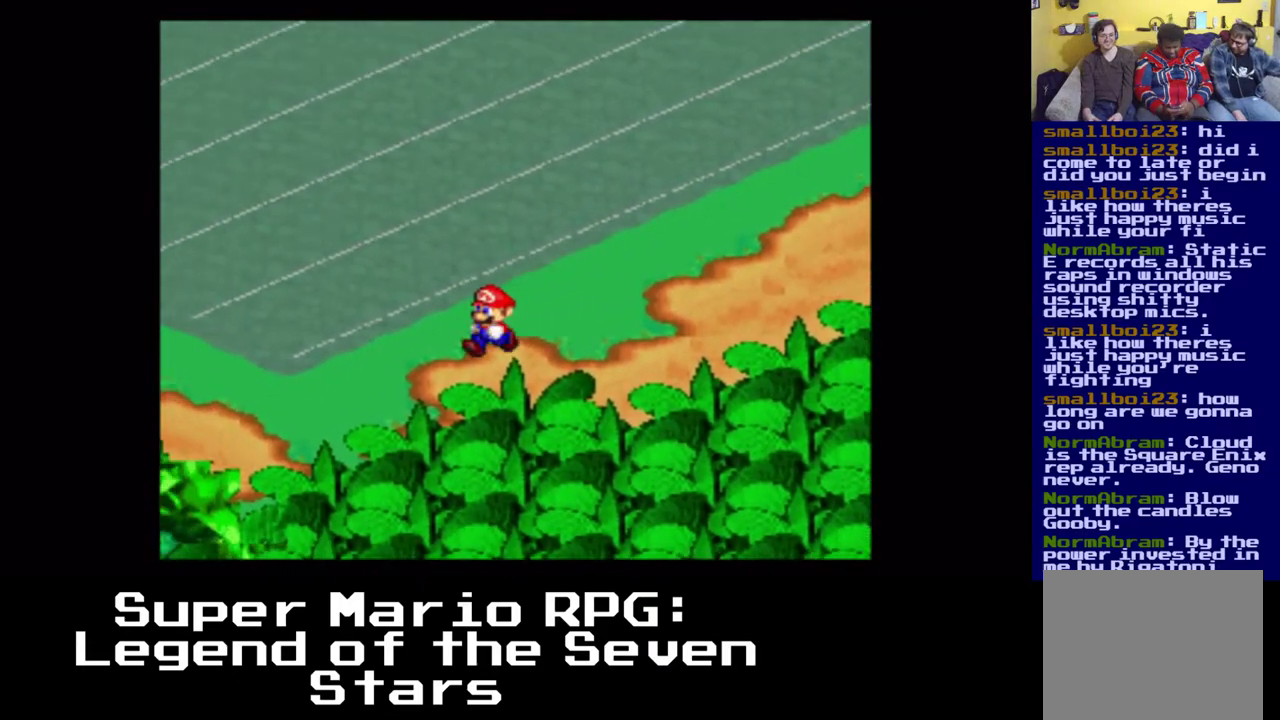
{"buttons": ["X", "DPAD_DOWN", "DPAD_LEFT"], "left_stick": "center", "events": []}
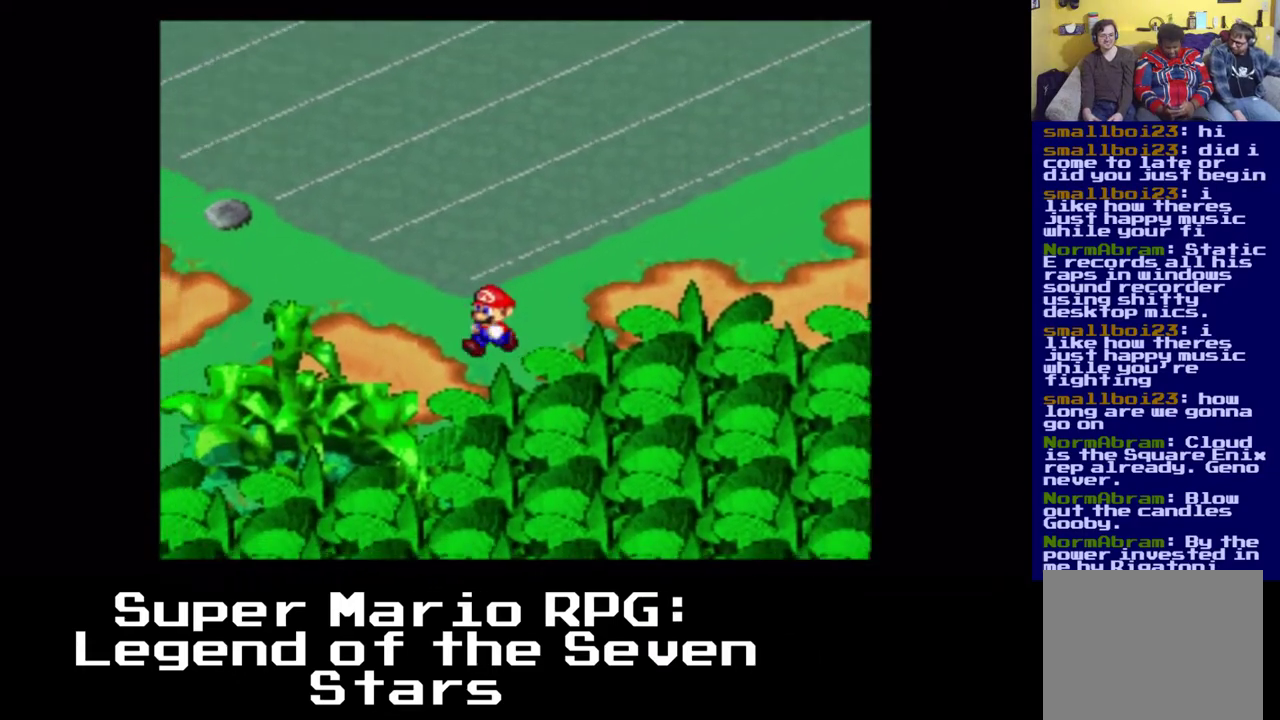
{"buttons": ["X", "DPAD_LEFT"], "left_stick": "center", "events": [[400, "DPAD_DOWN", "up"]]}
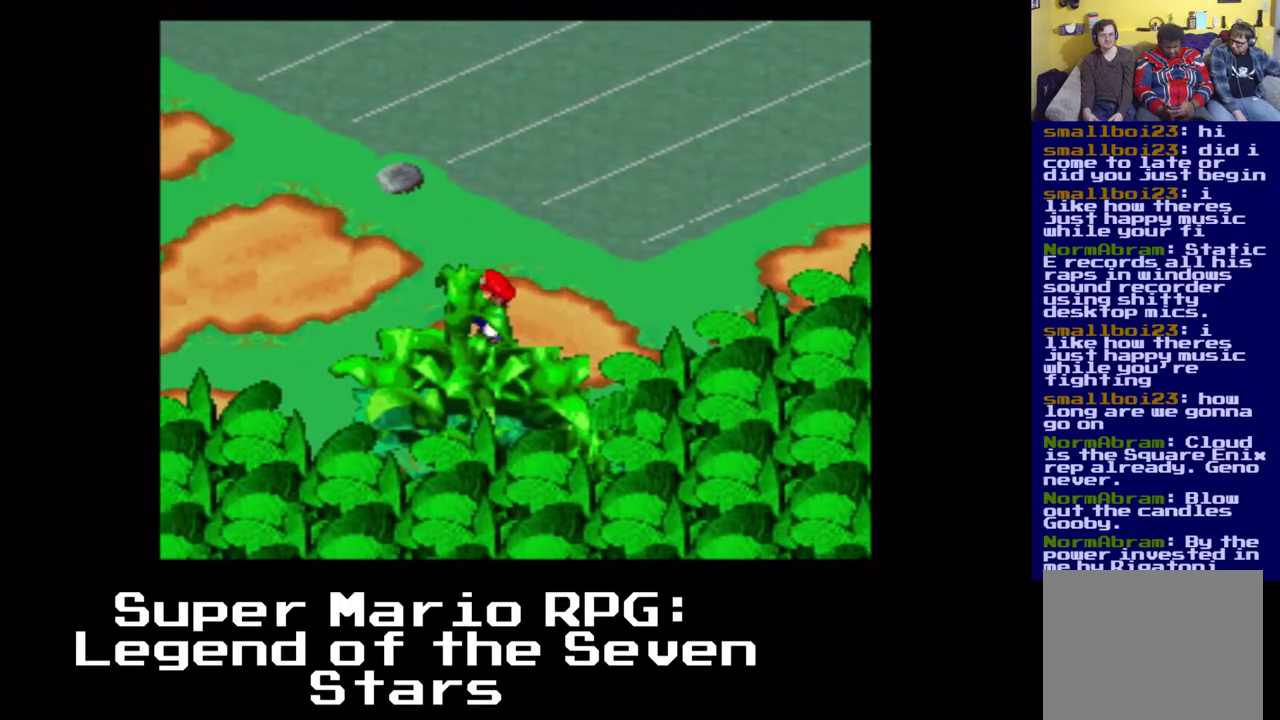
{"buttons": ["X", "DPAD_LEFT"], "left_stick": "center", "events": []}
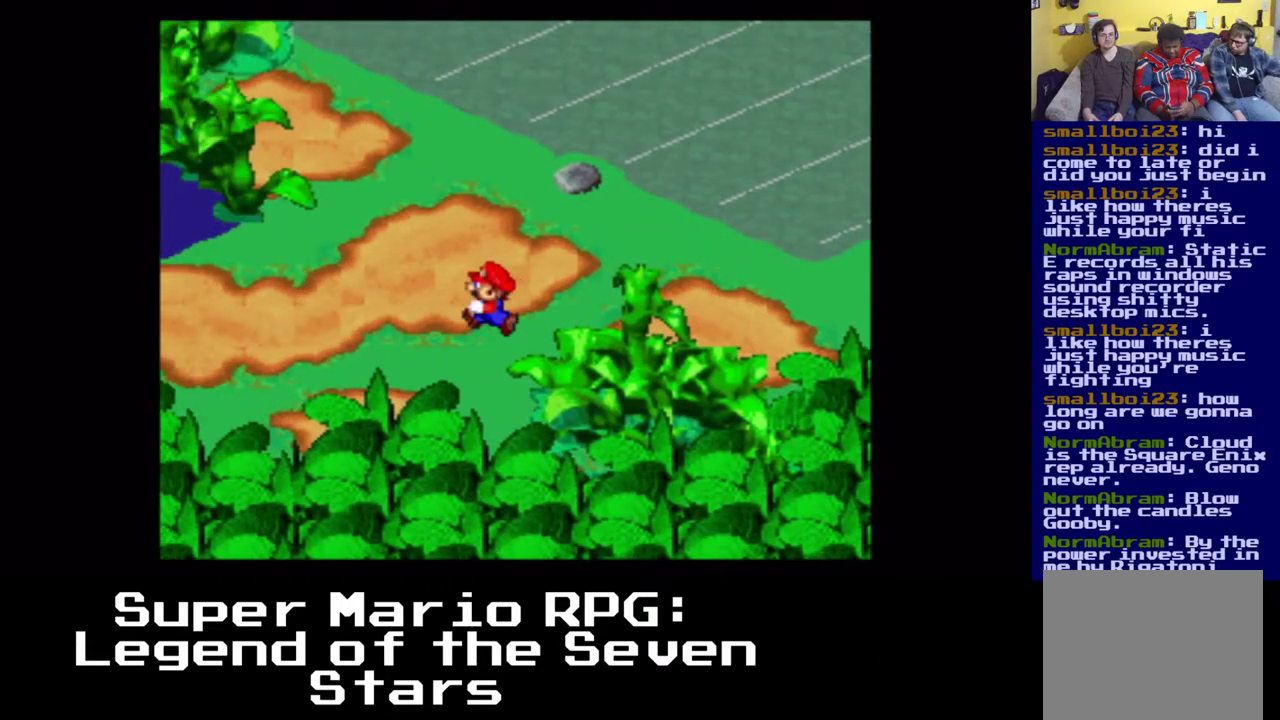
{"buttons": ["X", "DPAD_LEFT"], "left_stick": "center", "events": []}
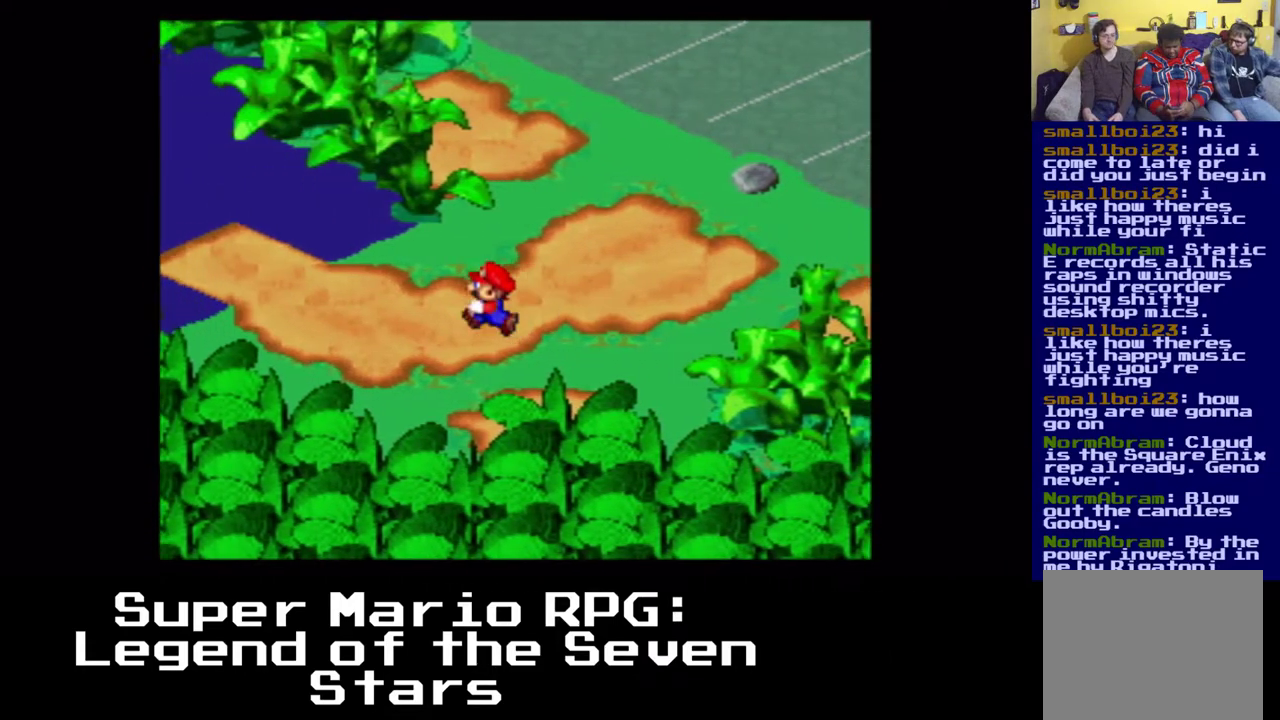
{"buttons": ["X", "DPAD_UP", "DPAD_LEFT"], "left_stick": "center", "events": [[167, "DPAD_UP", "down"]]}
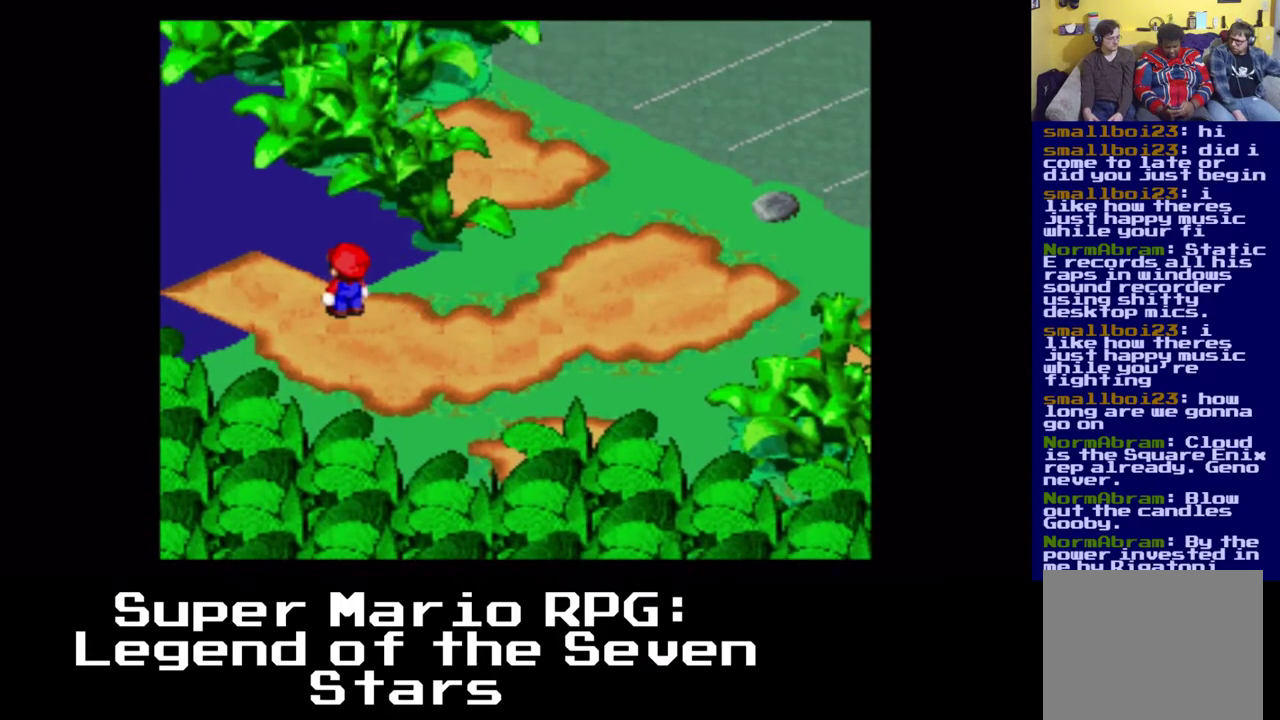
{"buttons": ["X", "DPAD_UP", "DPAD_LEFT"], "left_stick": "center", "events": []}
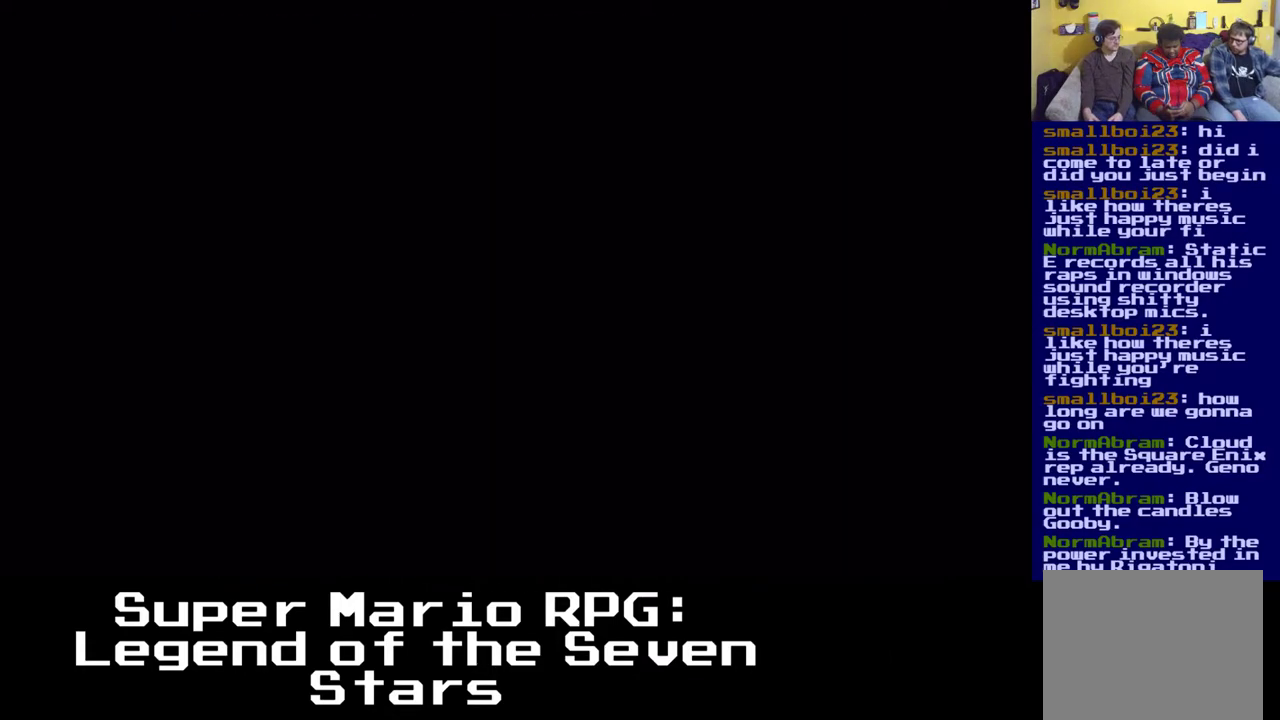
{"buttons": ["X", "DPAD_UP", "DPAD_LEFT"], "left_stick": "center", "events": []}
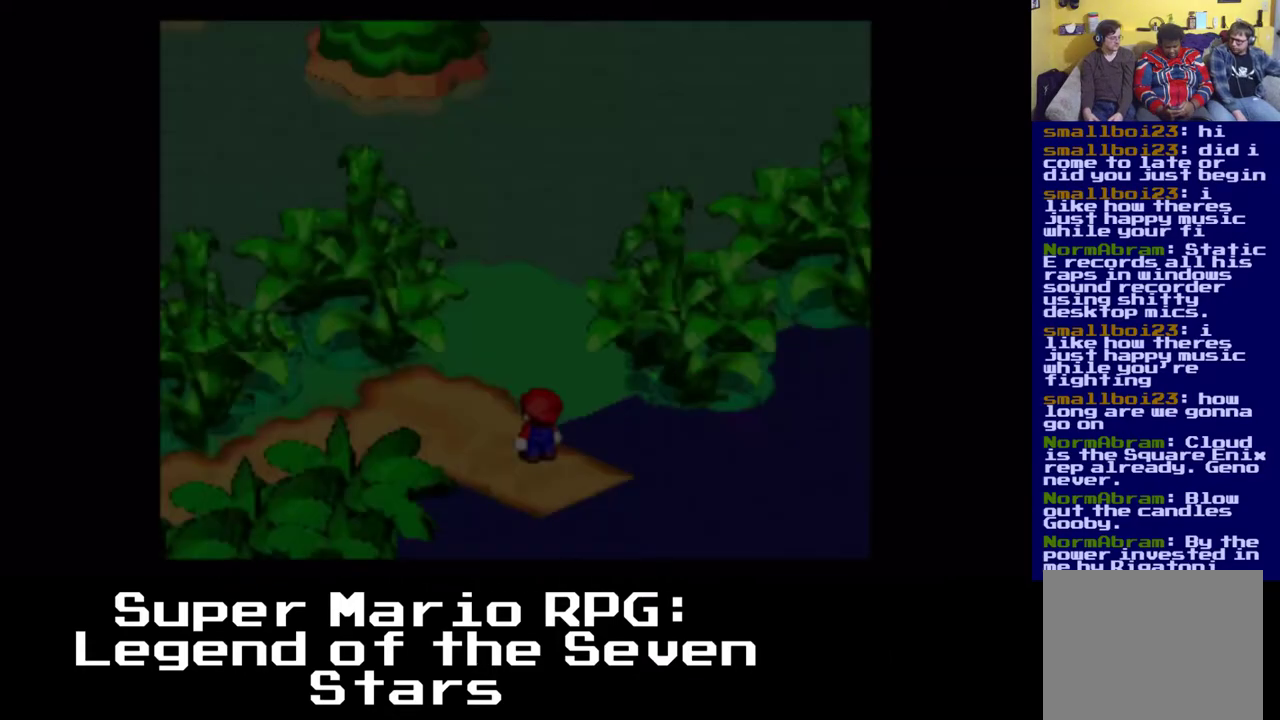
{"buttons": ["X", "DPAD_UP"], "left_stick": "center", "events": [[150, "DPAD_LEFT", "up"]]}
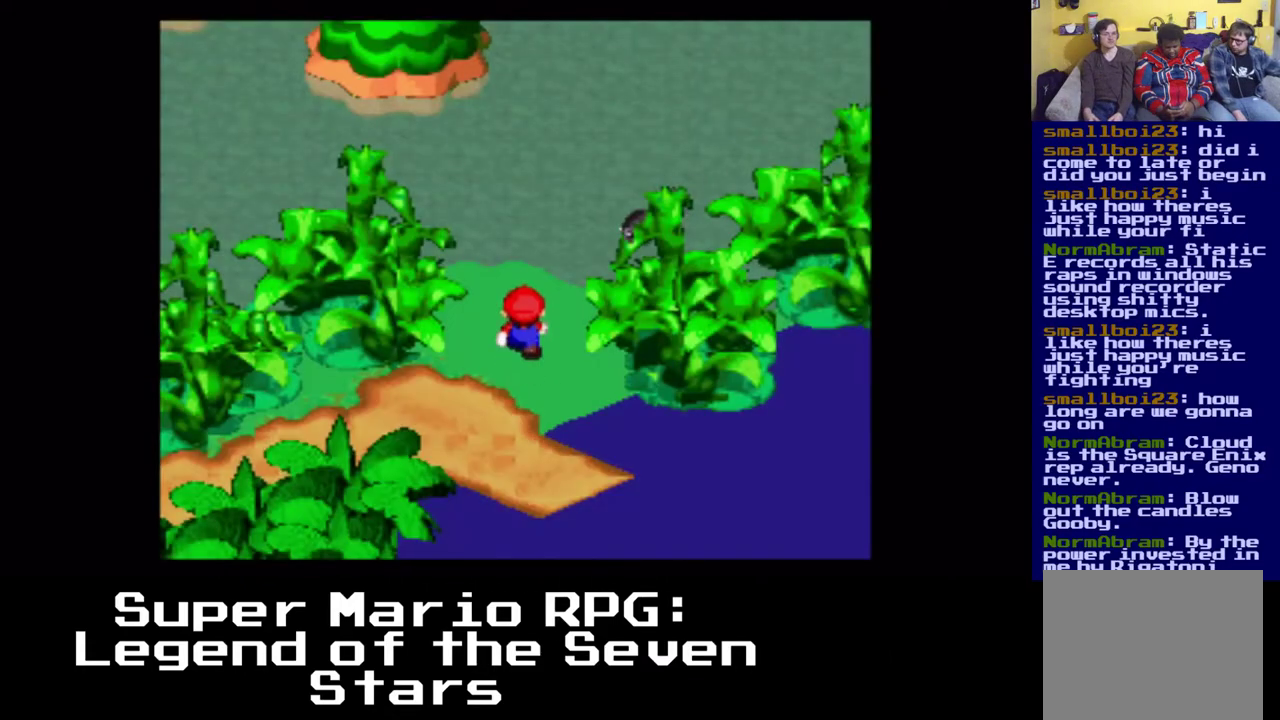
{"buttons": ["B", "DPAD_UP", "DPAD_RIGHT"], "left_stick": "center", "events": [[200, "DPAD_RIGHT", "down"], [333, "DPAD_UP", "up"], [333, "X", "up"], [450, "B", "down"], [467, "DPAD_UP", "down"]]}
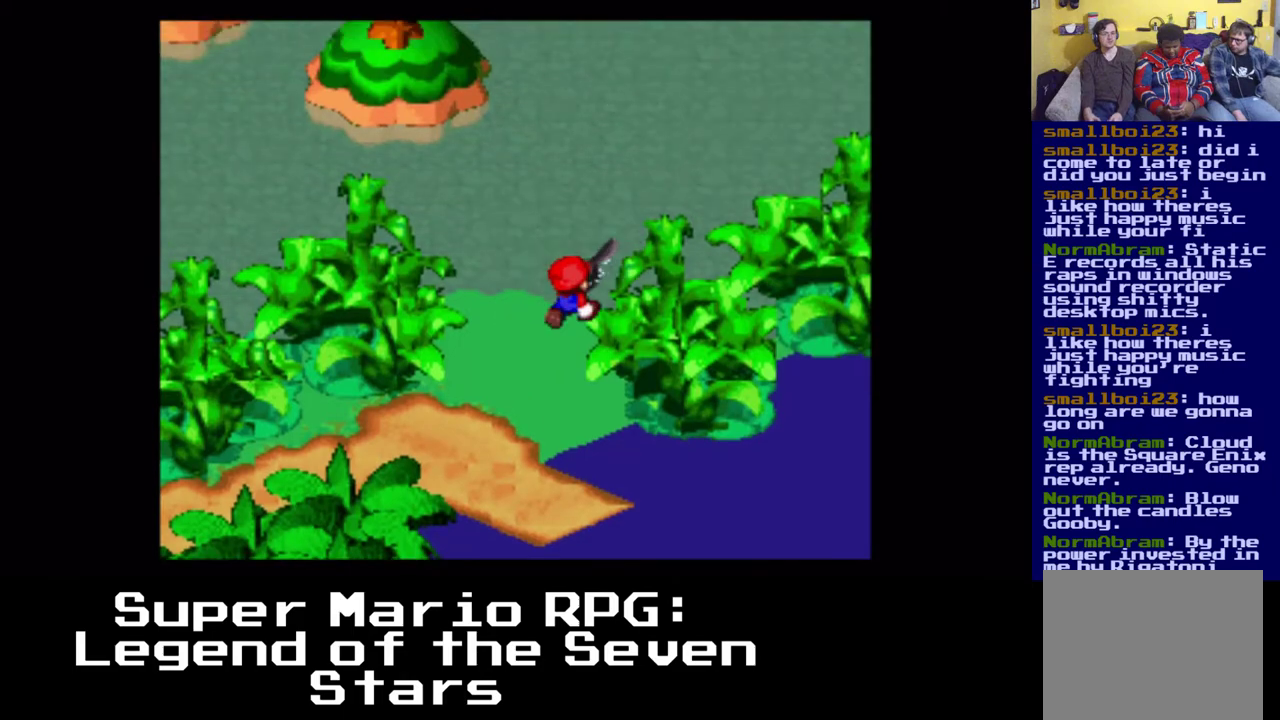
{"buttons": [], "left_stick": "center"}
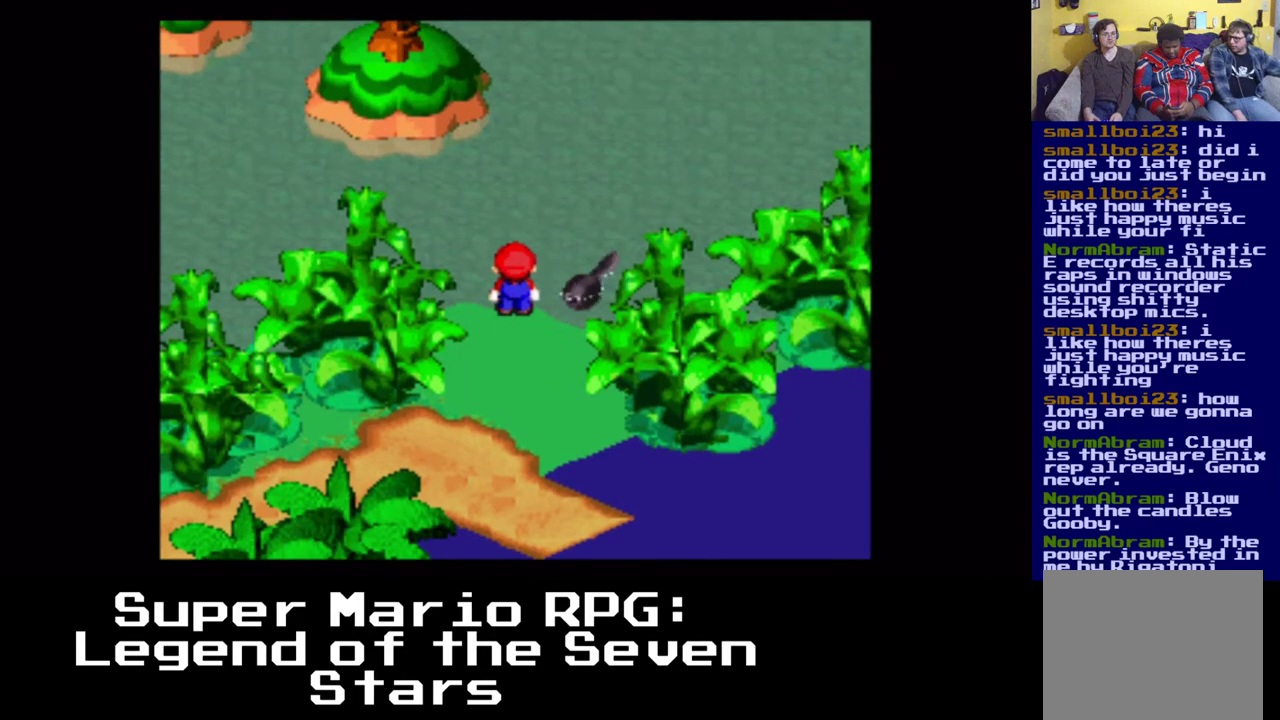
{"buttons": ["DPAD_UP", "DPAD_RIGHT"], "left_stick": "center", "events": [[67, "DPAD_RIGHT", "down"], [233, "DPAD_UP", "down"], [300, "B", "down"], [450, "B", "up"]]}
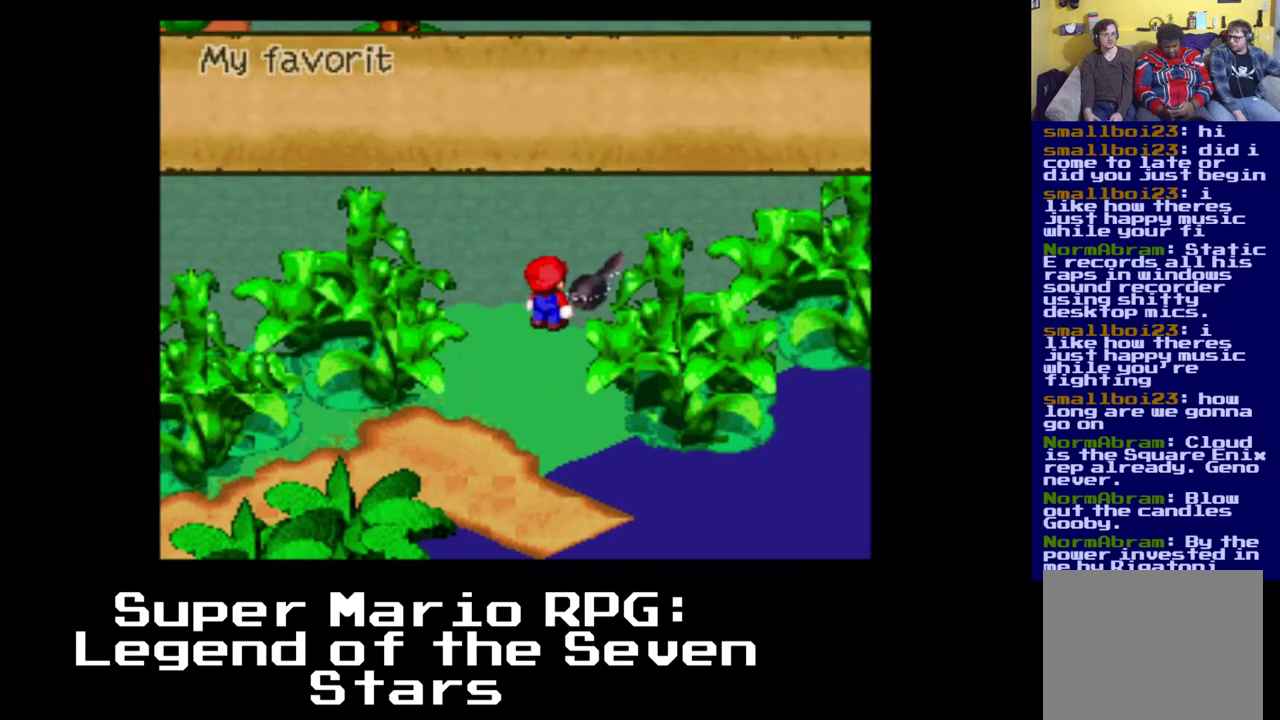
{"buttons": [], "left_stick": "center"}